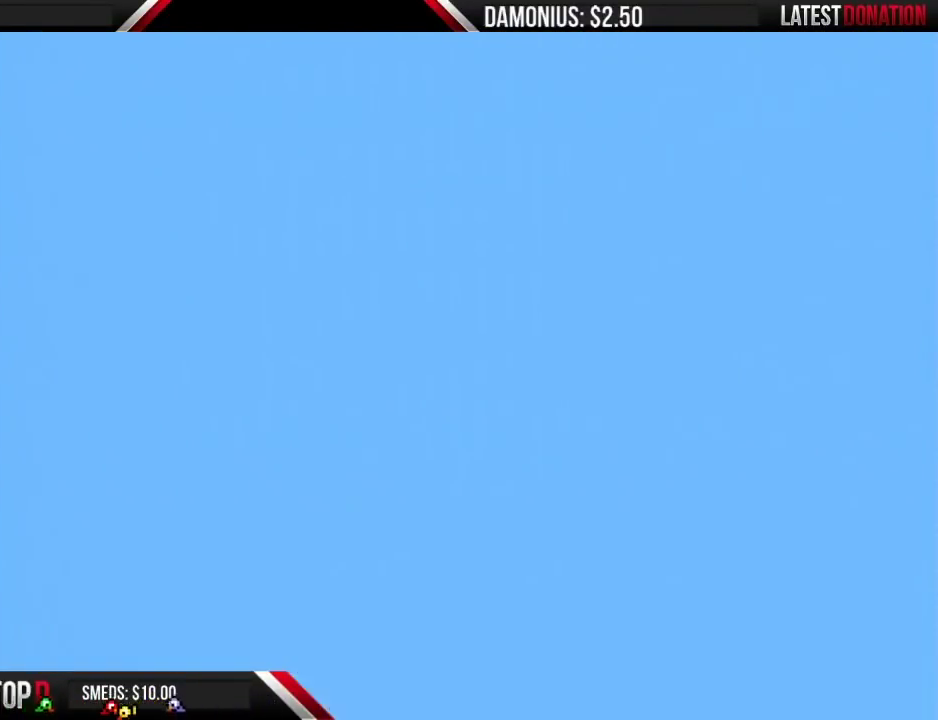
Gameplay with a controller (Nintendo layout); each line is a JSON object with the inputs held at the frame after it. "events" lists button and stick changes between this image and that frame as [ms after this image, input, new state], when the widget could be followed in between. Not read: L3 R3.
{"buttons": ["B"], "events": []}
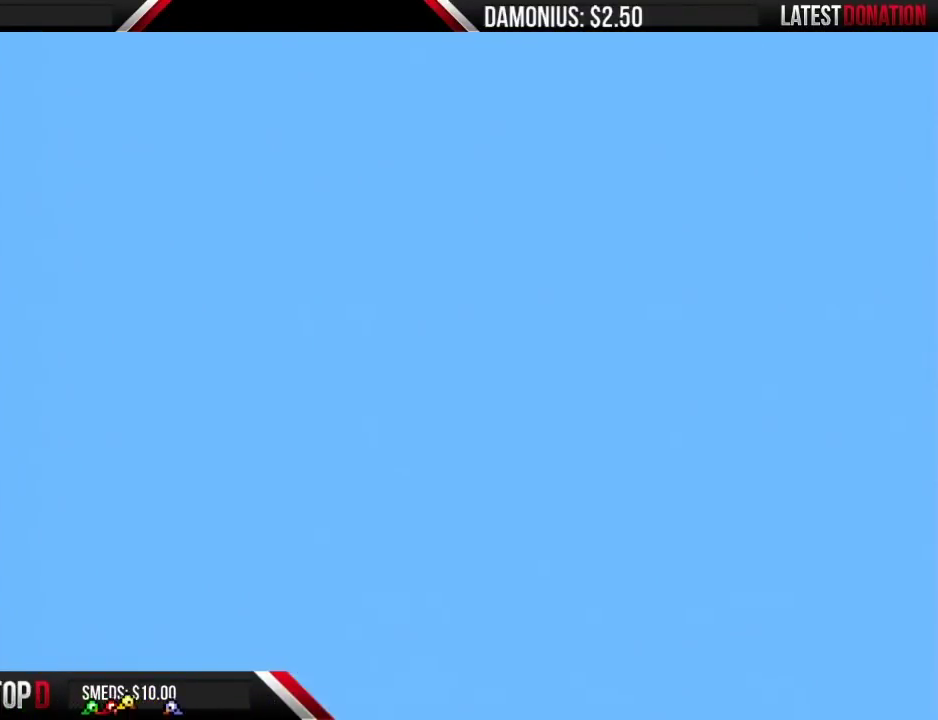
{"buttons": ["A", "B", "DPAD_LEFT"], "events": [[301, "DPAD_LEFT", "down"], [434, "A", "down"]]}
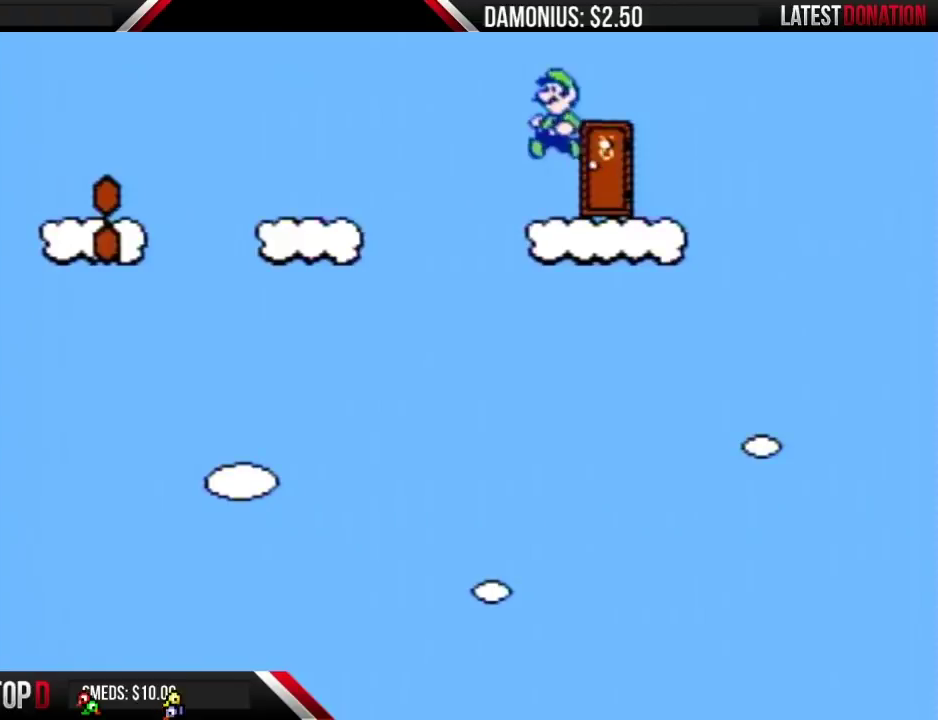
{"buttons": ["B", "DPAD_LEFT"], "events": [[367, "A", "up"]]}
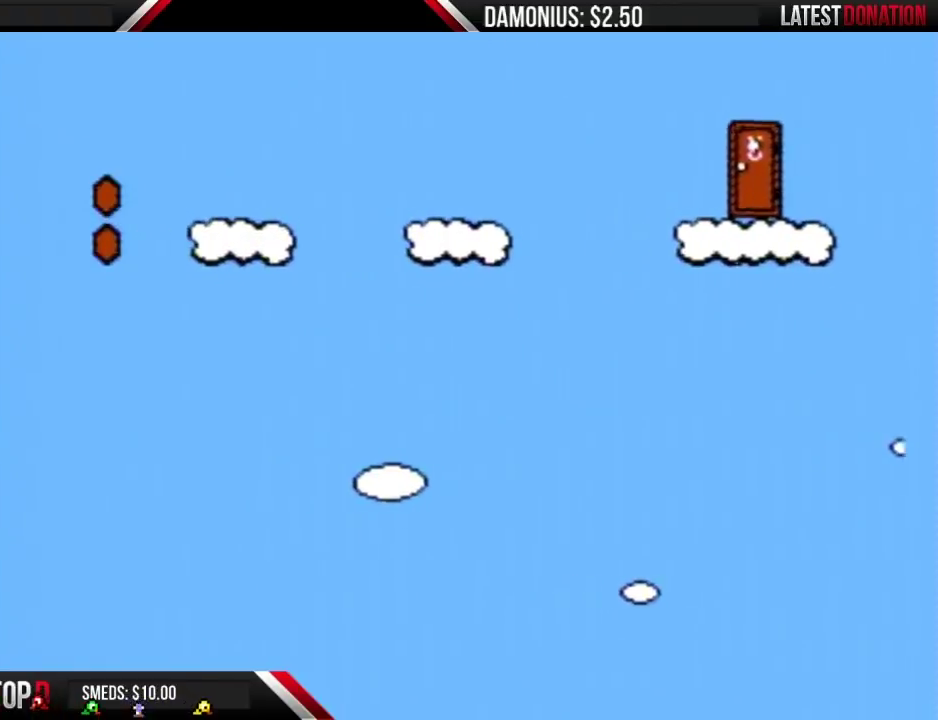
{"buttons": ["B", "DPAD_LEFT"], "events": []}
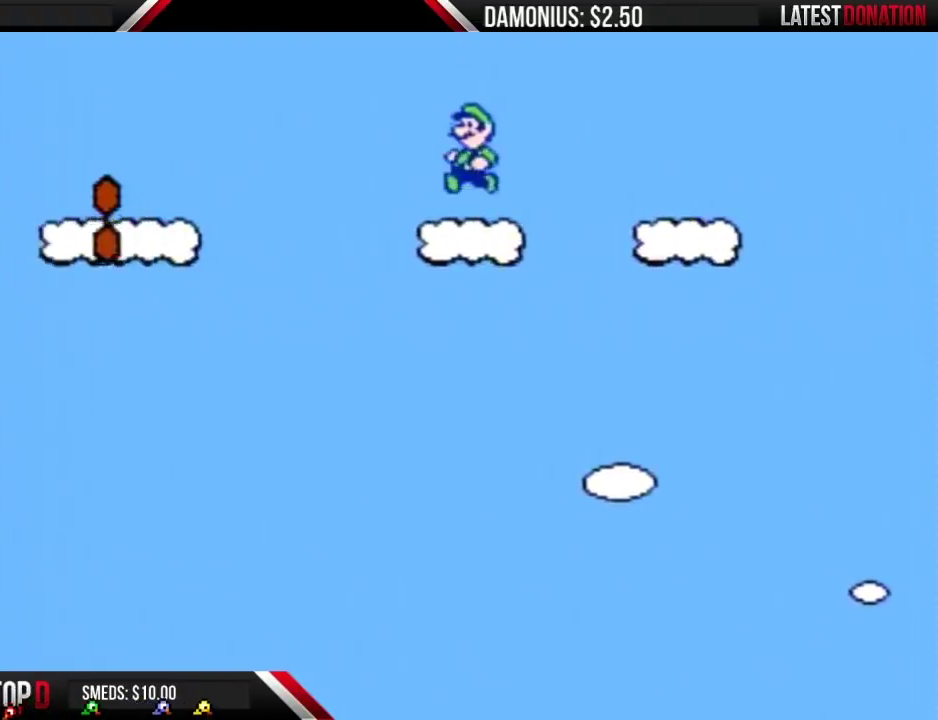
{"buttons": ["A", "B", "DPAD_LEFT"], "events": [[183, "A", "down"]]}
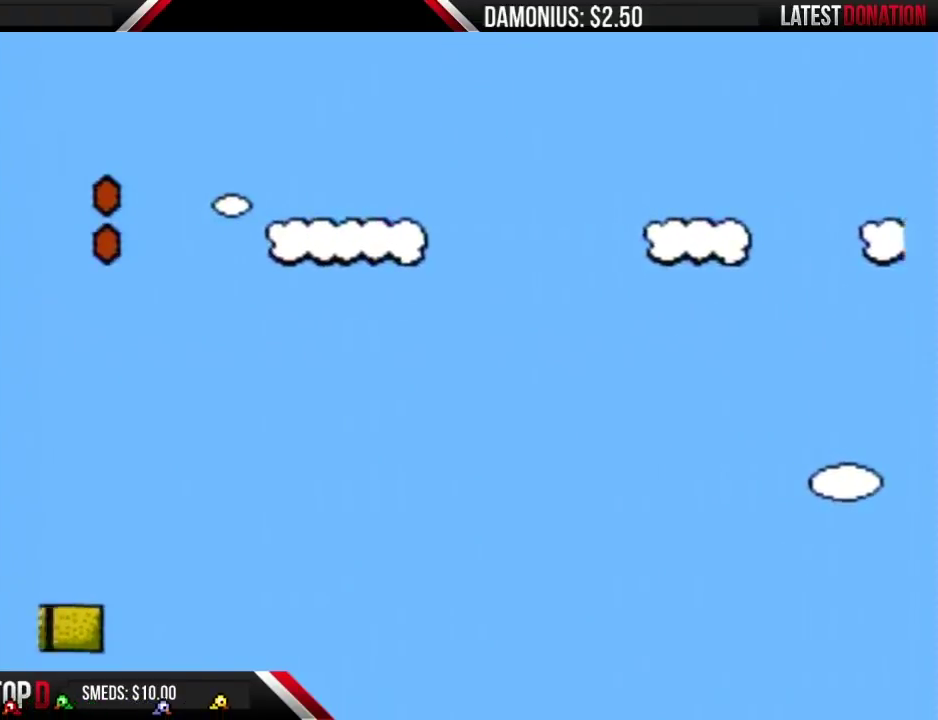
{"buttons": ["A", "B", "DPAD_LEFT"], "events": []}
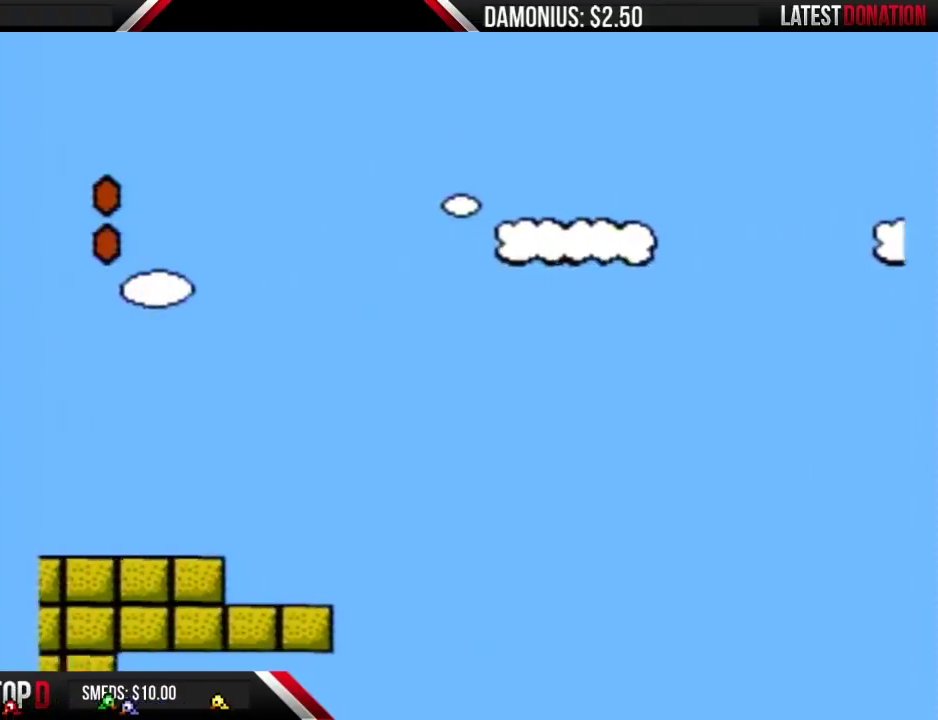
{"buttons": ["A", "B", "DPAD_LEFT"], "events": []}
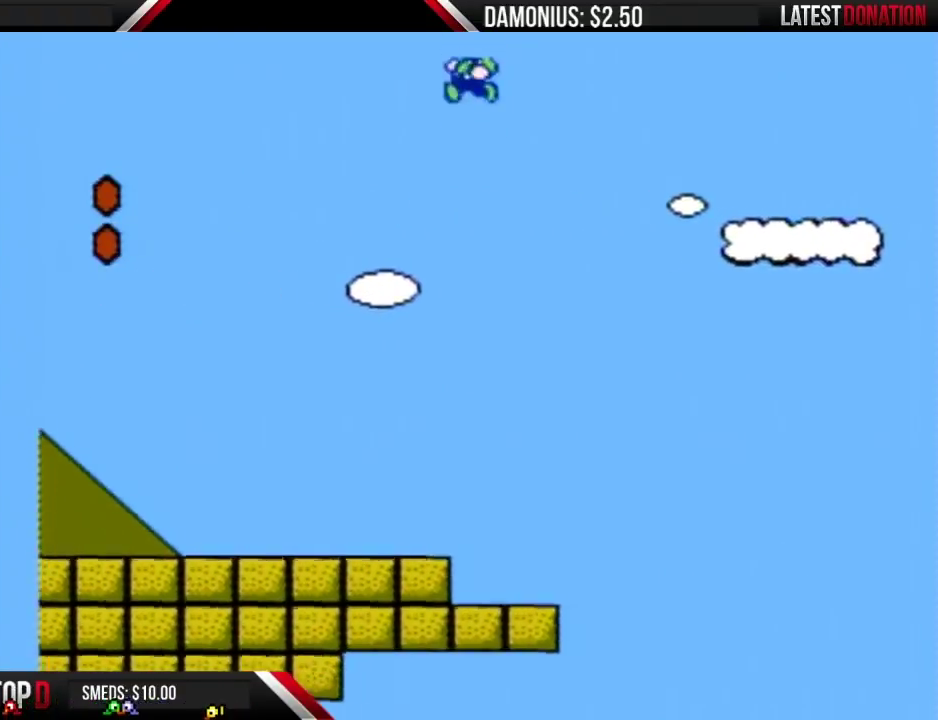
{"buttons": ["A", "B", "DPAD_LEFT"], "events": []}
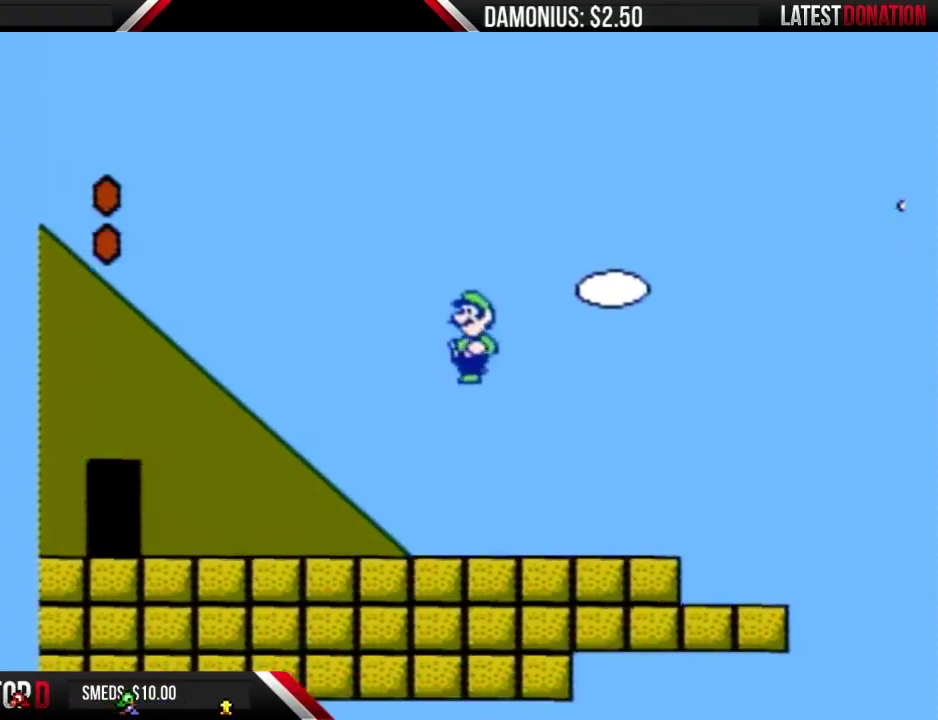
{"buttons": ["B", "DPAD_LEFT"], "events": [[117, "A", "up"]]}
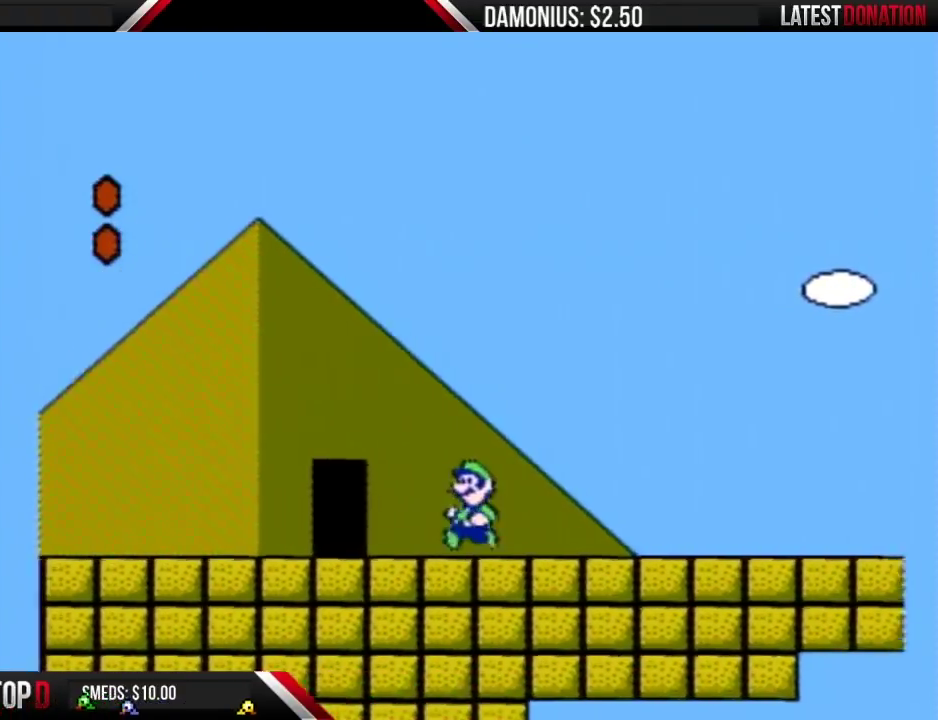
{"buttons": ["B", "DPAD_LEFT"], "events": []}
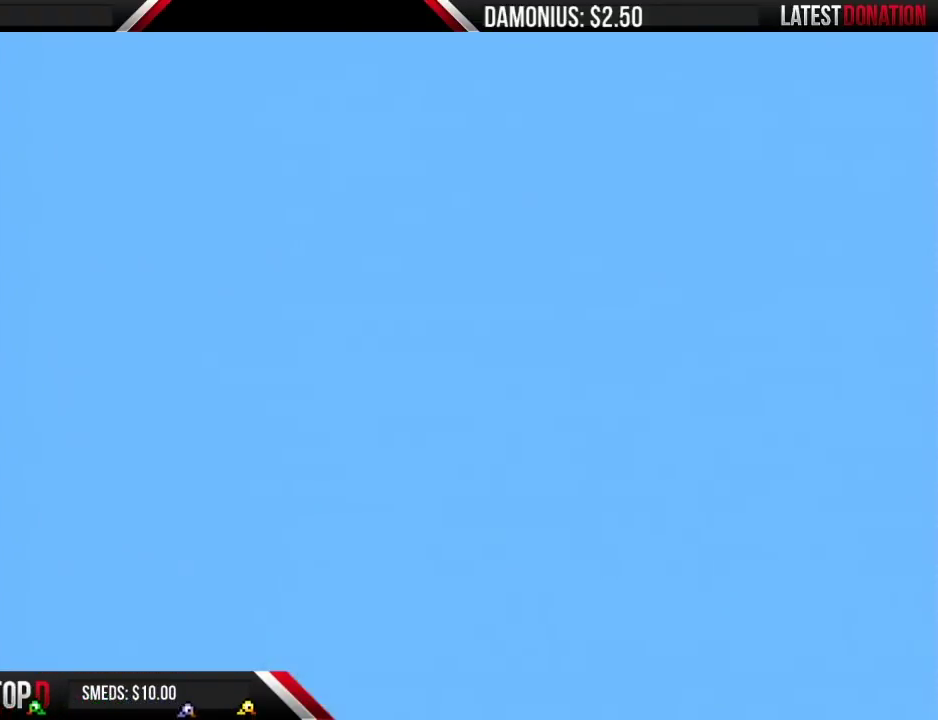
{"buttons": ["B", "DPAD_RIGHT"], "events": [[67, "DPAD_LEFT", "up"], [250, "DPAD_RIGHT", "down"]]}
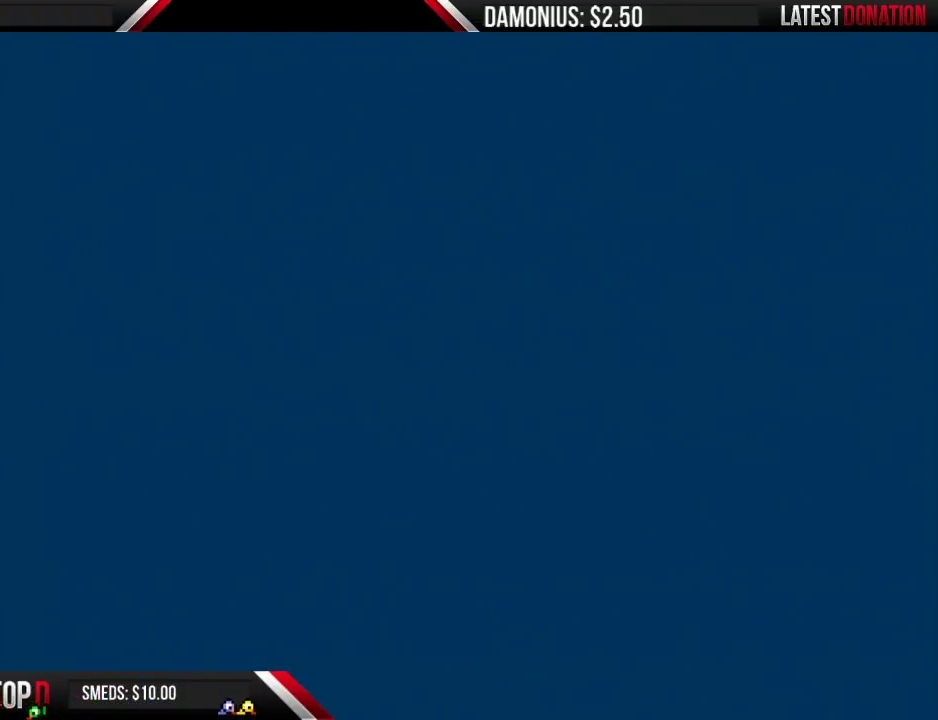
{"buttons": ["B", "DPAD_RIGHT"], "events": []}
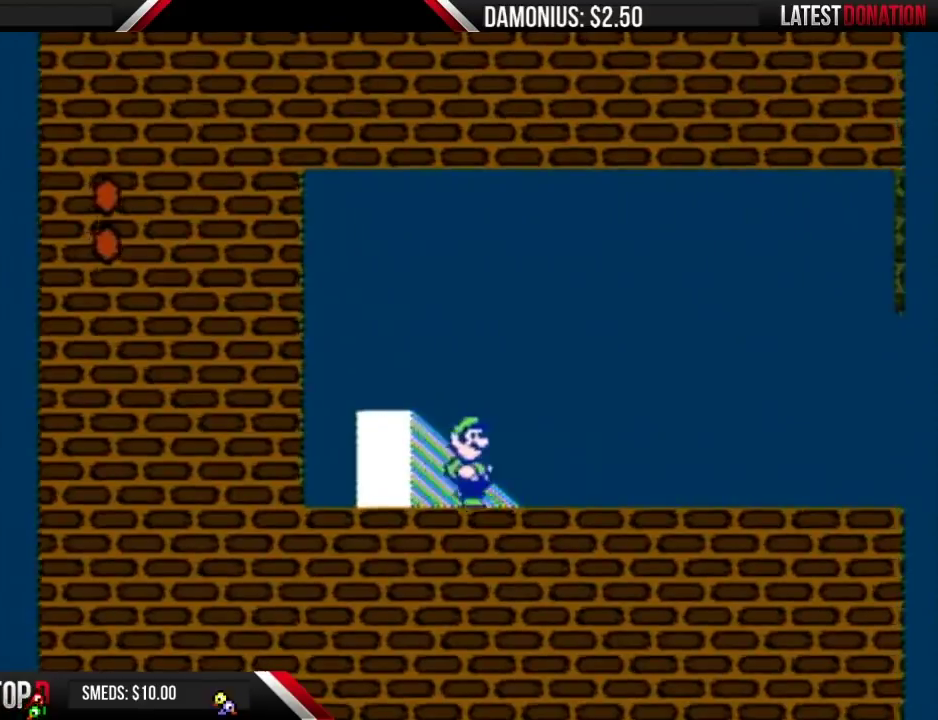
{"buttons": ["B", "DPAD_RIGHT"], "events": []}
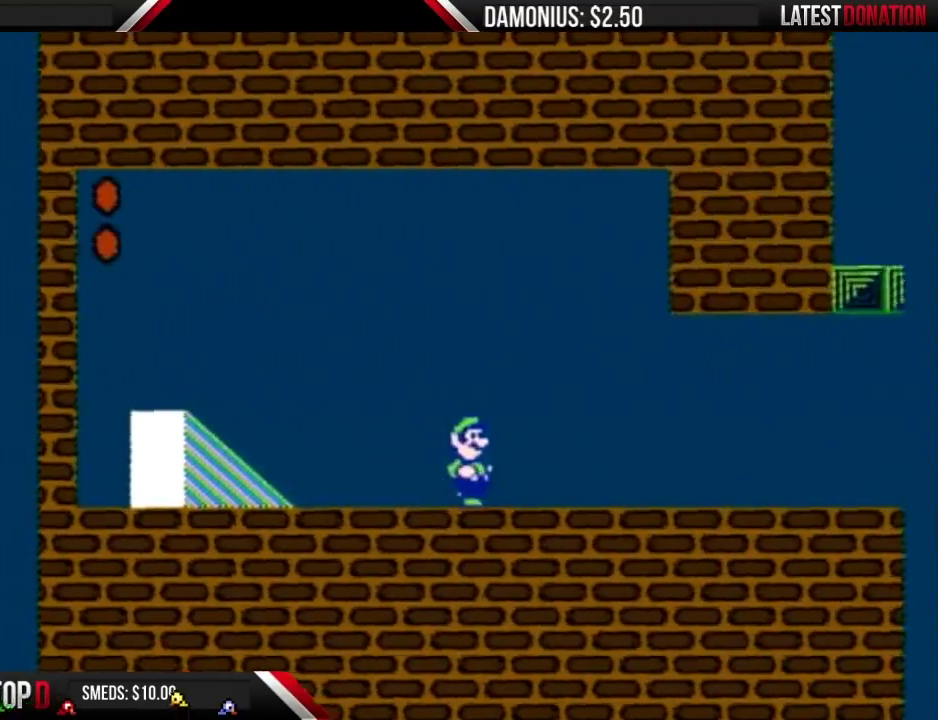
{"buttons": ["B", "DPAD_DOWN"], "events": [[467, "DPAD_DOWN", "down"], [467, "DPAD_RIGHT", "up"]]}
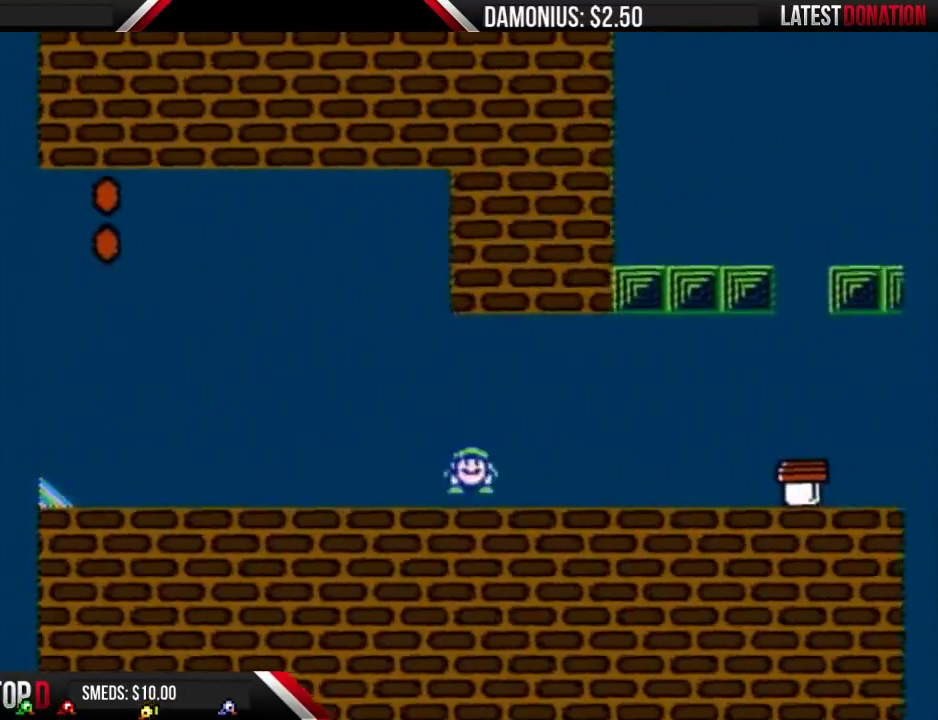
{"buttons": ["B", "DPAD_RIGHT"], "events": [[16, "A", "down"], [50, "DPAD_RIGHT", "down"], [83, "DPAD_DOWN", "up"], [484, "A", "up"]]}
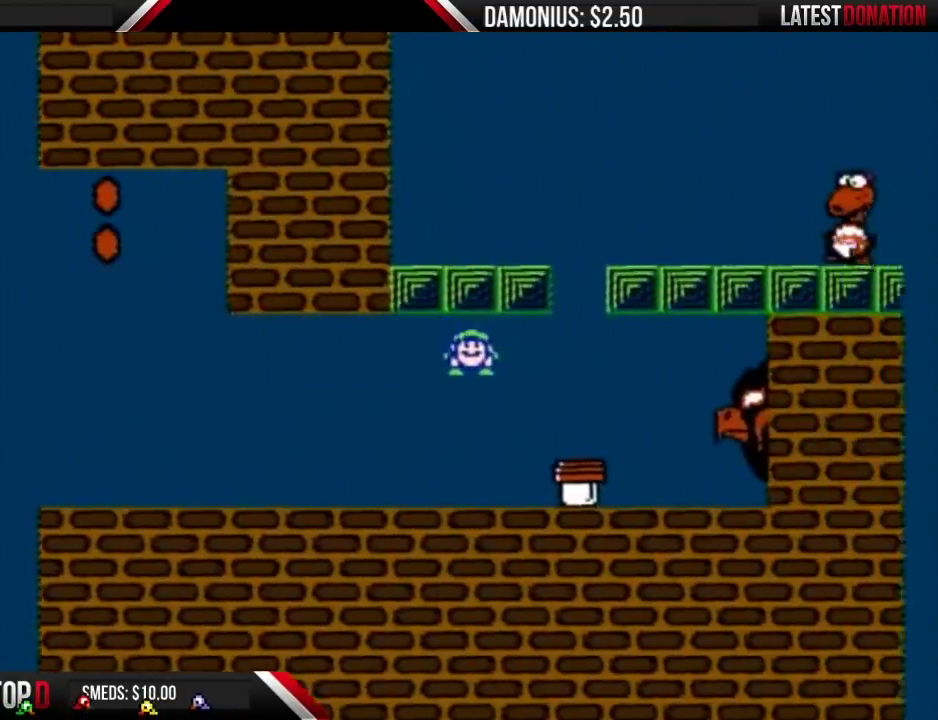
{"buttons": ["B"], "events": [[184, "B", "up"], [217, "DPAD_RIGHT", "up"], [251, "DPAD_LEFT", "down"], [301, "B", "down"], [367, "DPAD_LEFT", "up"]]}
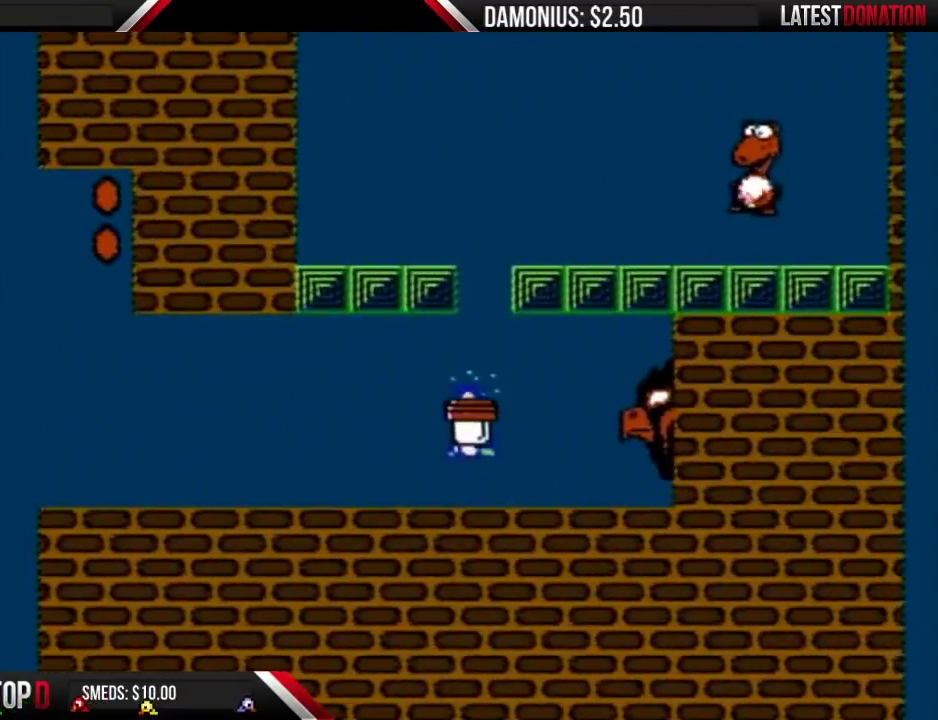
{"buttons": ["B"], "events": [[333, "DPAD_LEFT", "down"], [484, "DPAD_LEFT", "up"]]}
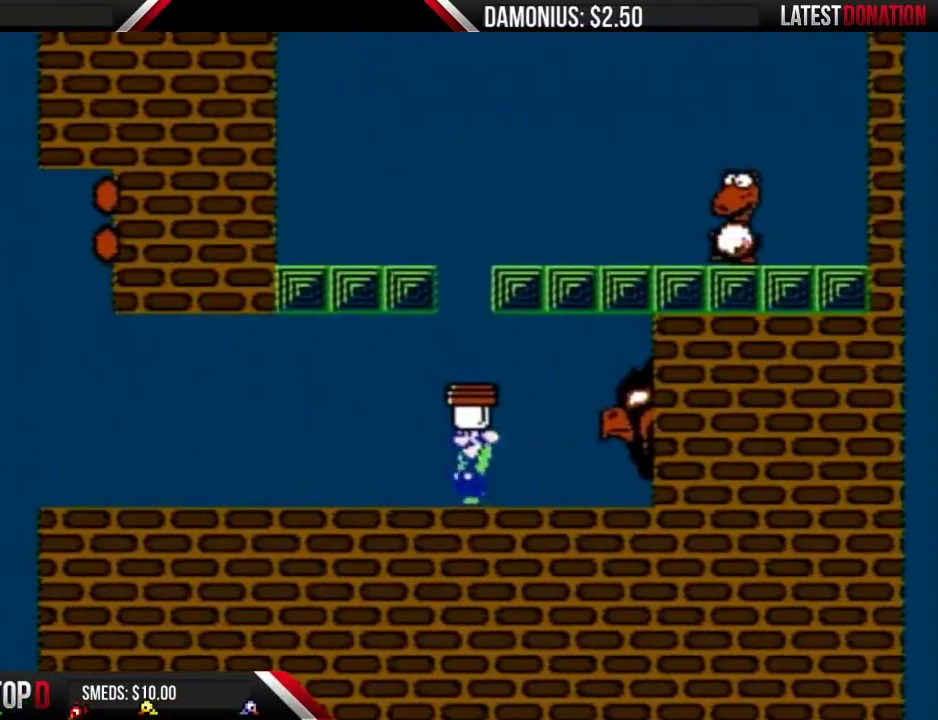
{"buttons": ["B", "DPAD_RIGHT"], "events": [[117, "A", "down"], [117, "DPAD_RIGHT", "down"], [434, "A", "up"]]}
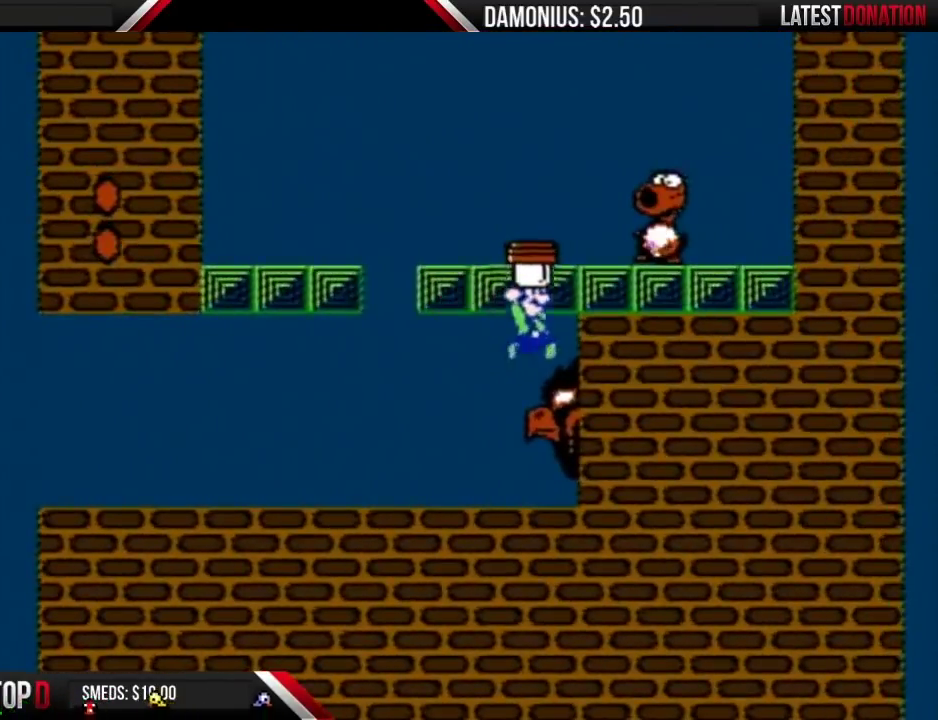
{"buttons": ["A", "B", "DPAD_LEFT"], "events": [[250, "DPAD_RIGHT", "up"], [434, "DPAD_LEFT", "down"], [467, "A", "down"]]}
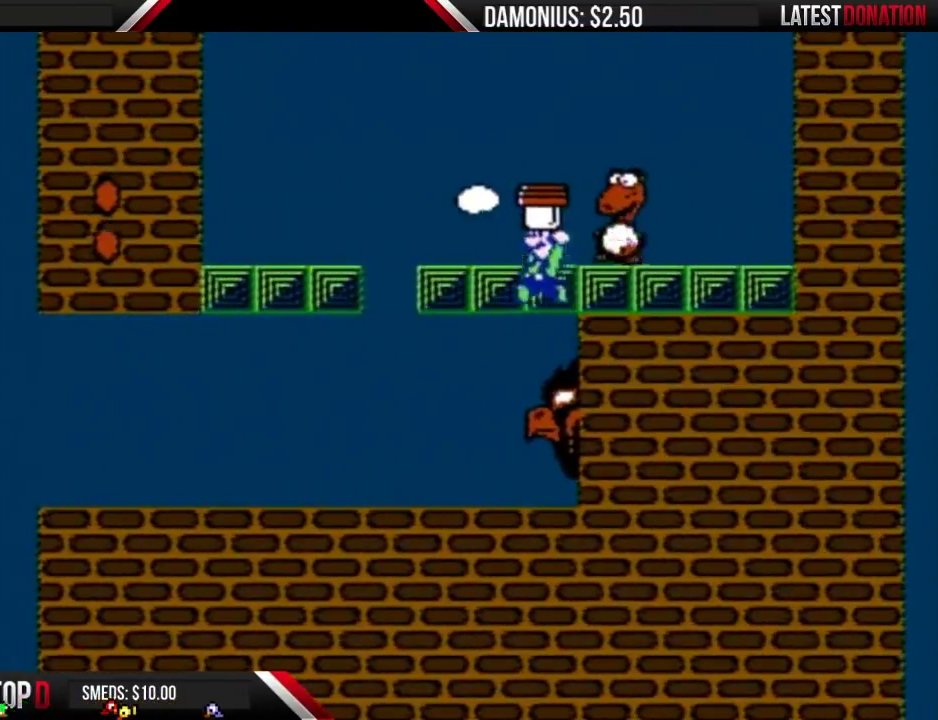
{"buttons": ["B", "DPAD_RIGHT"], "events": [[84, "DPAD_LEFT", "up"], [117, "DPAD_RIGHT", "down"], [150, "B", "up"], [251, "B", "down"], [267, "DPAD_LEFT", "down"], [267, "DPAD_RIGHT", "up"], [301, "A", "up"], [401, "DPAD_LEFT", "up"], [467, "DPAD_RIGHT", "down"]]}
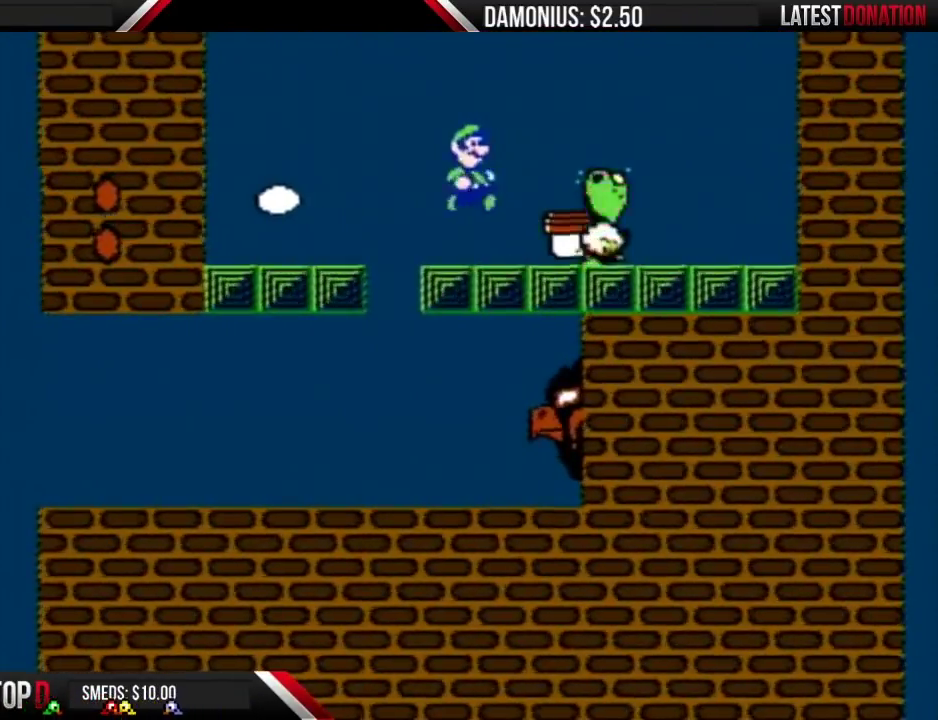
{"buttons": ["A", "B"], "events": [[83, "DPAD_RIGHT", "up"], [117, "DPAD_LEFT", "down"], [217, "DPAD_LEFT", "up"], [267, "DPAD_RIGHT", "down"], [333, "DPAD_RIGHT", "up"], [434, "A", "down"]]}
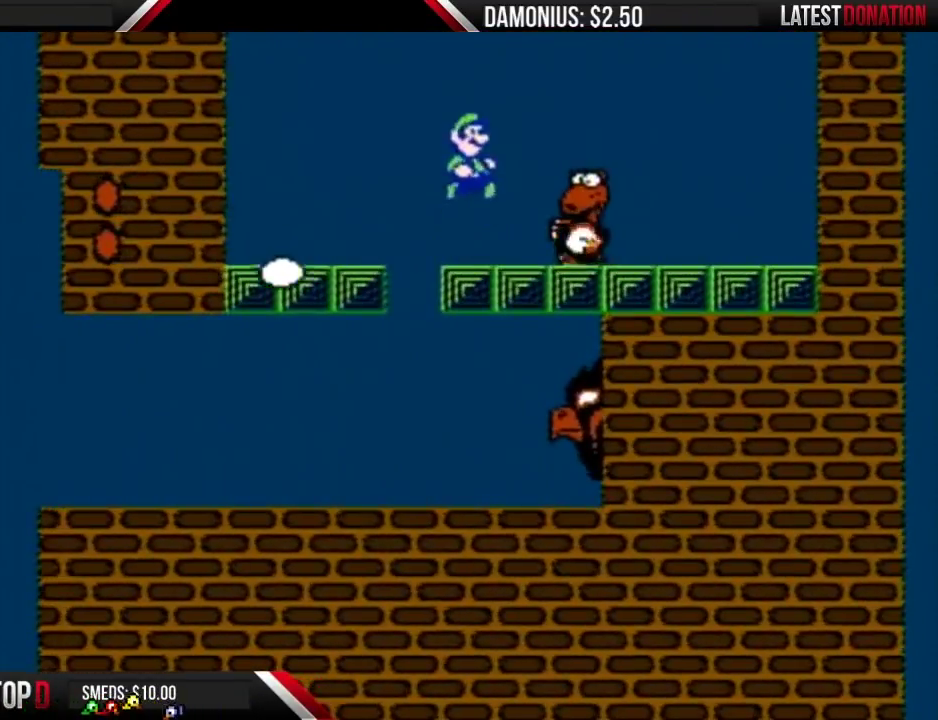
{"buttons": ["B", "DPAD_LEFT"], "events": [[84, "DPAD_RIGHT", "down"], [251, "DPAD_RIGHT", "up"], [317, "A", "up"], [451, "DPAD_LEFT", "down"]]}
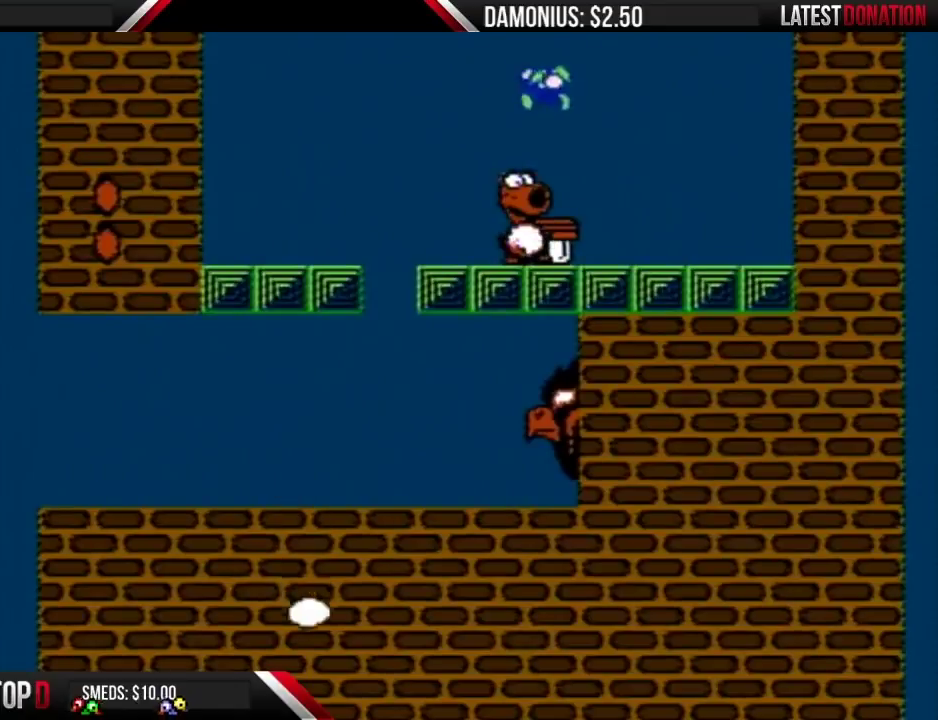
{"buttons": ["B"], "events": [[100, "DPAD_LEFT", "up"], [200, "DPAD_RIGHT", "down"], [283, "B", "up"], [283, "DPAD_RIGHT", "up"], [317, "DPAD_LEFT", "down"], [384, "B", "down"], [417, "DPAD_LEFT", "up"]]}
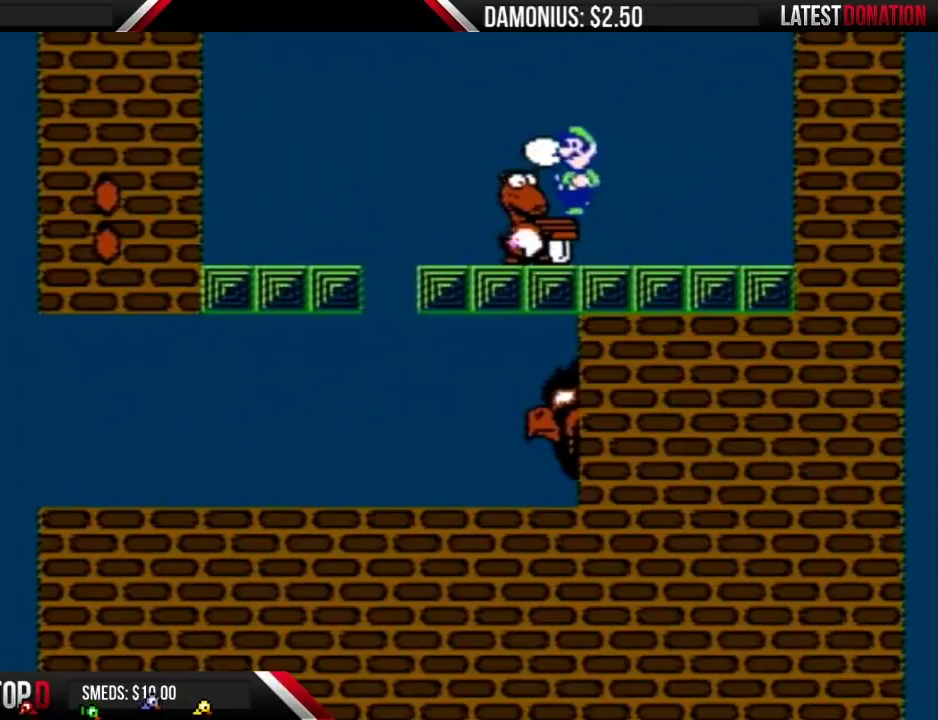
{"buttons": ["B"], "events": [[34, "B", "up"], [167, "B", "down"], [284, "B", "up"], [351, "B", "down"], [417, "DPAD_LEFT", "down"], [451, "B", "up"], [501, "B", "down"], [501, "DPAD_LEFT", "up"]]}
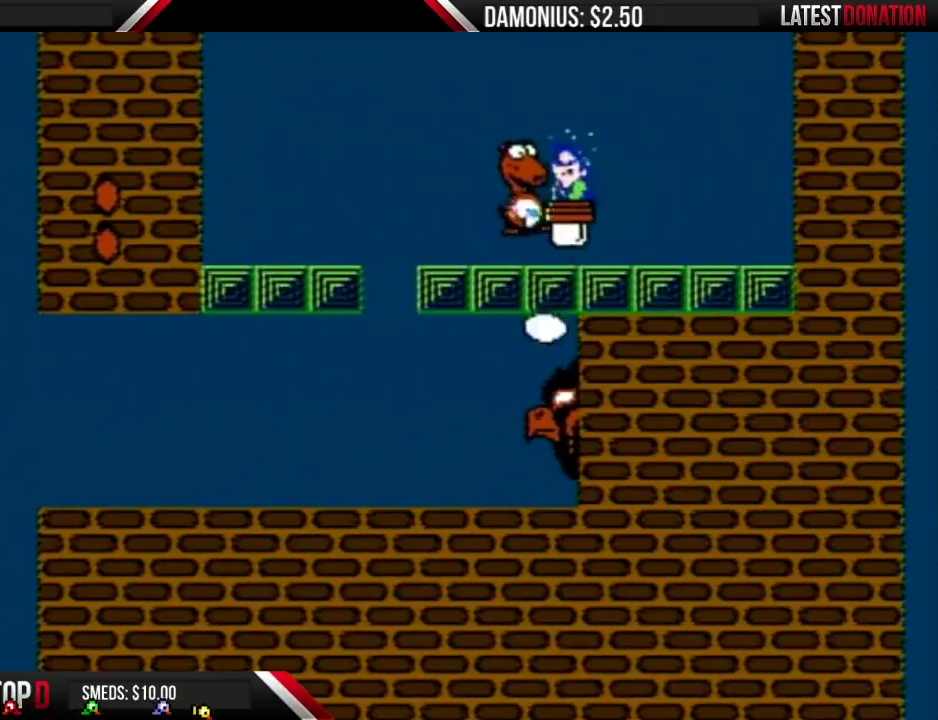
{"buttons": ["B"], "events": [[250, "B", "up"], [467, "B", "down"]]}
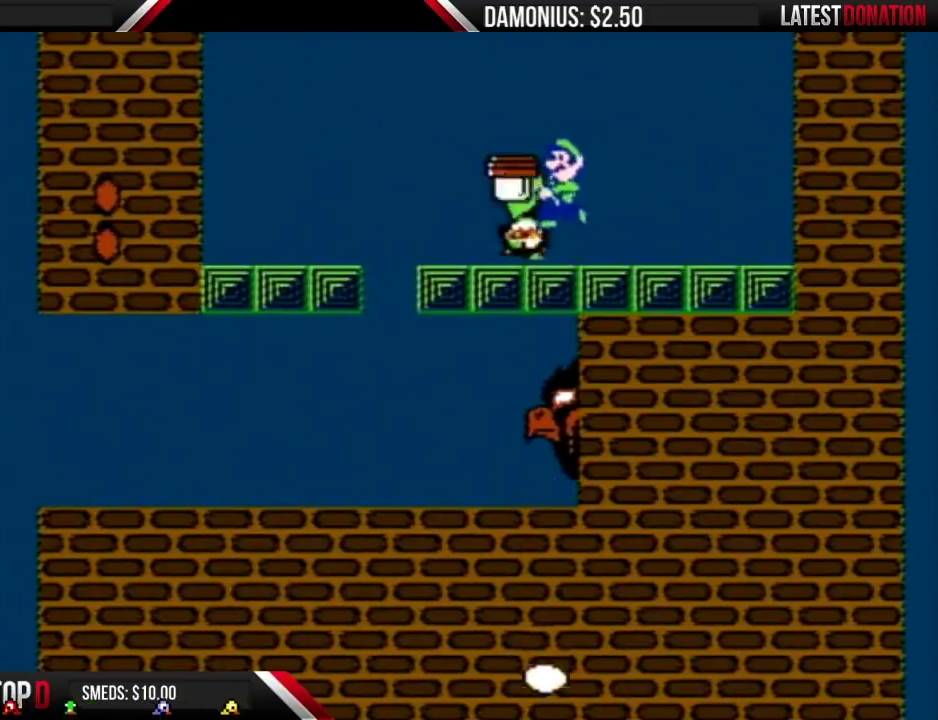
{"buttons": ["A", "B"], "events": [[34, "B", "up"], [100, "B", "down"], [317, "A", "down"]]}
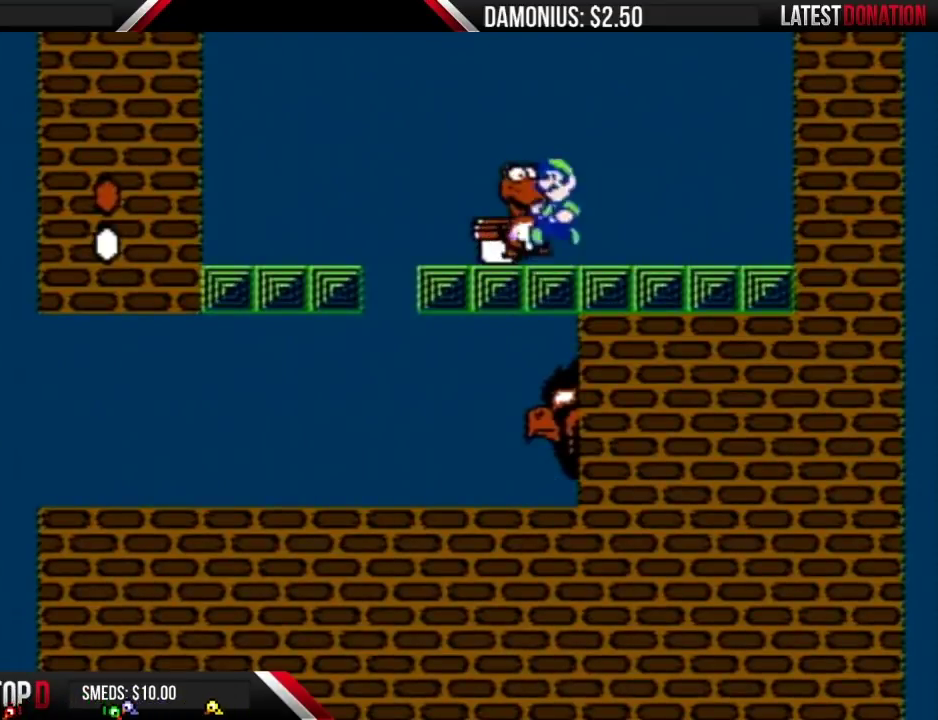
{"buttons": ["B"], "events": [[33, "A", "up"], [417, "A", "down"], [500, "A", "up"]]}
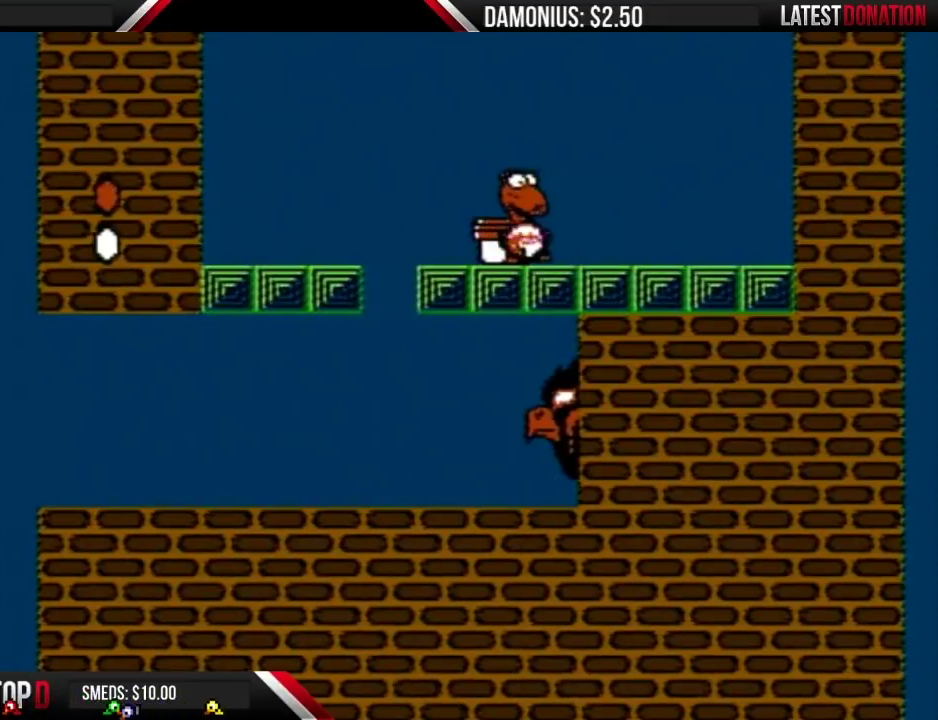
{"buttons": ["B", "DPAD_RIGHT"], "events": [[167, "DPAD_LEFT", "down"], [351, "DPAD_LEFT", "up"], [417, "DPAD_RIGHT", "down"]]}
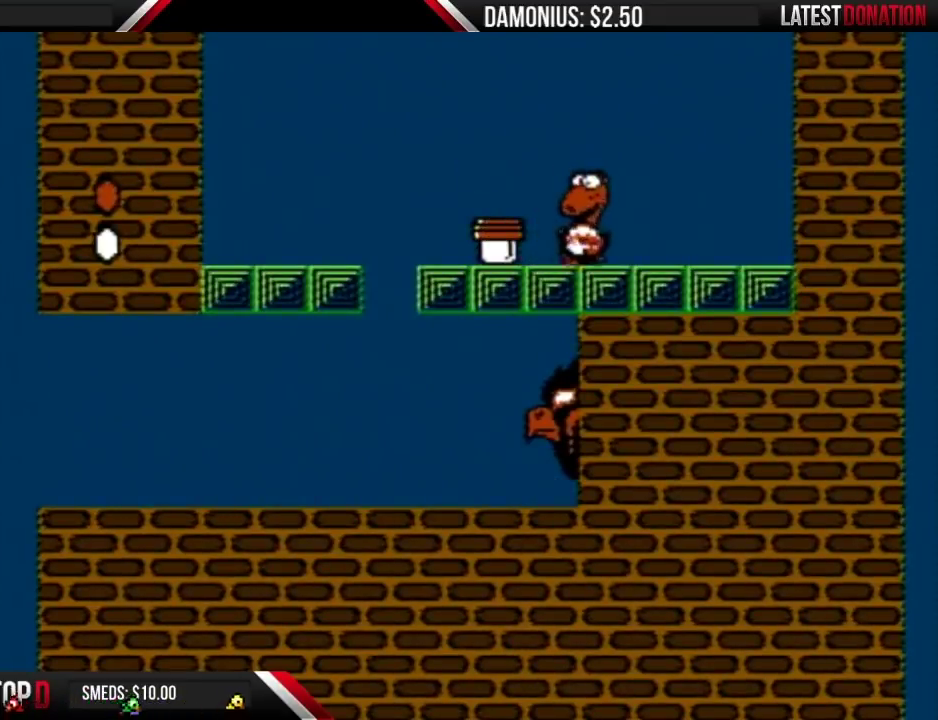
{"buttons": ["B"], "events": [[67, "B", "up"], [133, "B", "down"], [167, "DPAD_RIGHT", "up"], [383, "DPAD_RIGHT", "down"], [450, "B", "up"], [500, "B", "down"], [500, "DPAD_RIGHT", "up"]]}
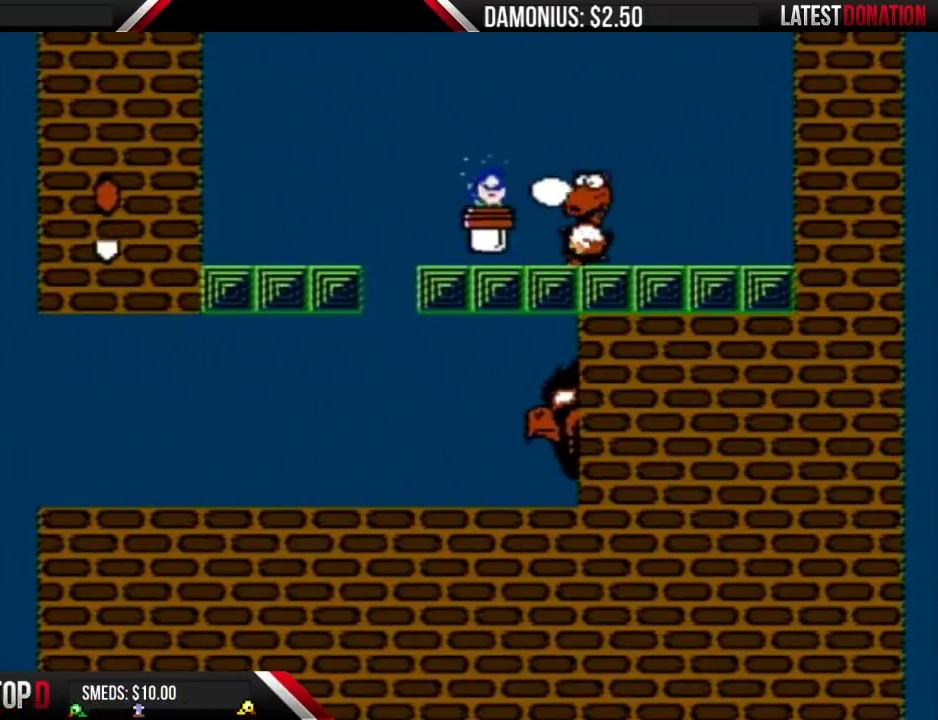
{"buttons": ["DPAD_RIGHT"], "events": [[384, "DPAD_RIGHT", "down"], [417, "B", "up"]]}
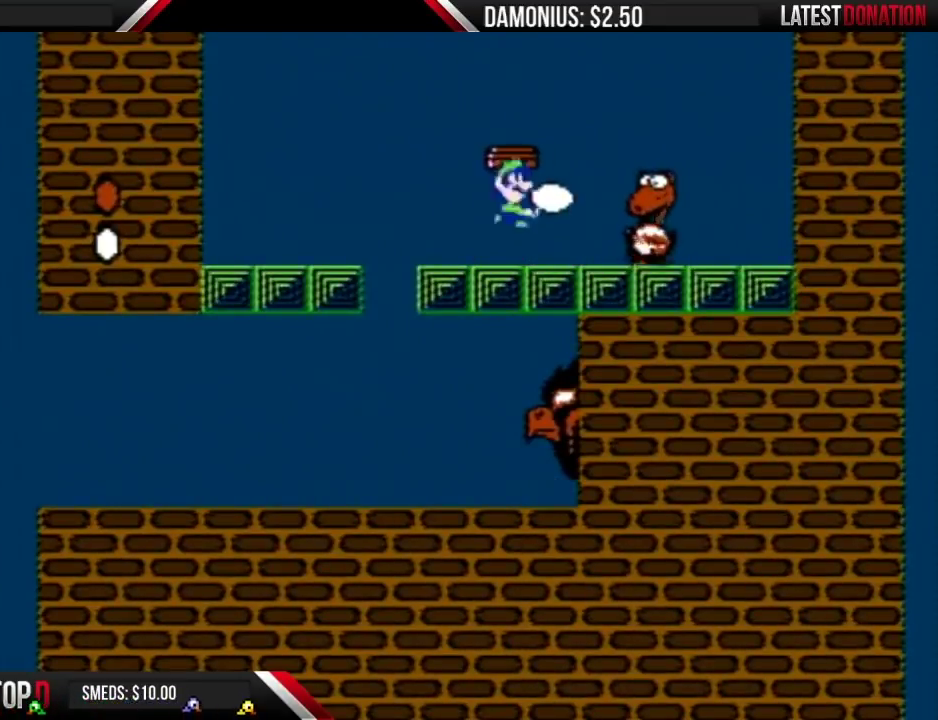
{"buttons": ["B", "DPAD_LEFT"], "events": [[33, "B", "down"], [100, "B", "up"], [100, "DPAD_RIGHT", "up"], [167, "B", "down"], [200, "DPAD_LEFT", "down"]]}